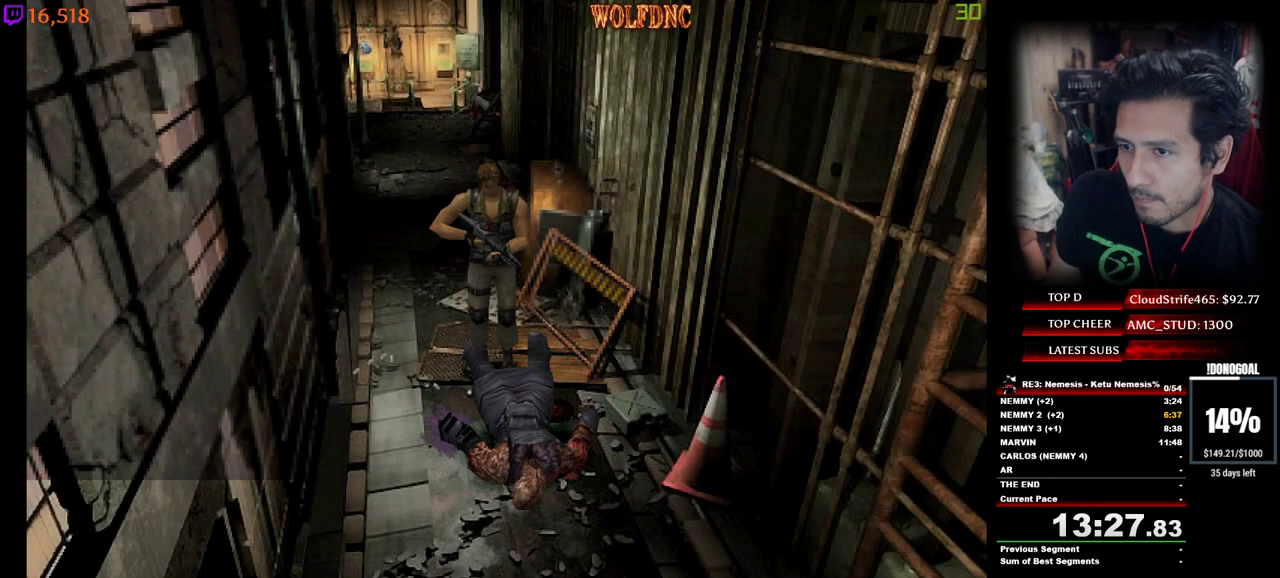
Gameplay with keyboard; each line is a JSON object with the keys held at the frame after it. "events" lists presses ("down") and releases ("up") of "a", "ctrl", "d", "e", "num0", "num2", "num4", "num5", "num6", "num8", "s", "shift", "space" and "w" between this image and that frame as [ms after this image, input, new state], when the widget could be followed in between. No other keys are recorded. Mouse input is not recorded. Not read: other_keys.
{"keys": ["num2", "s"], "events": [[283, "num2", "down"]]}
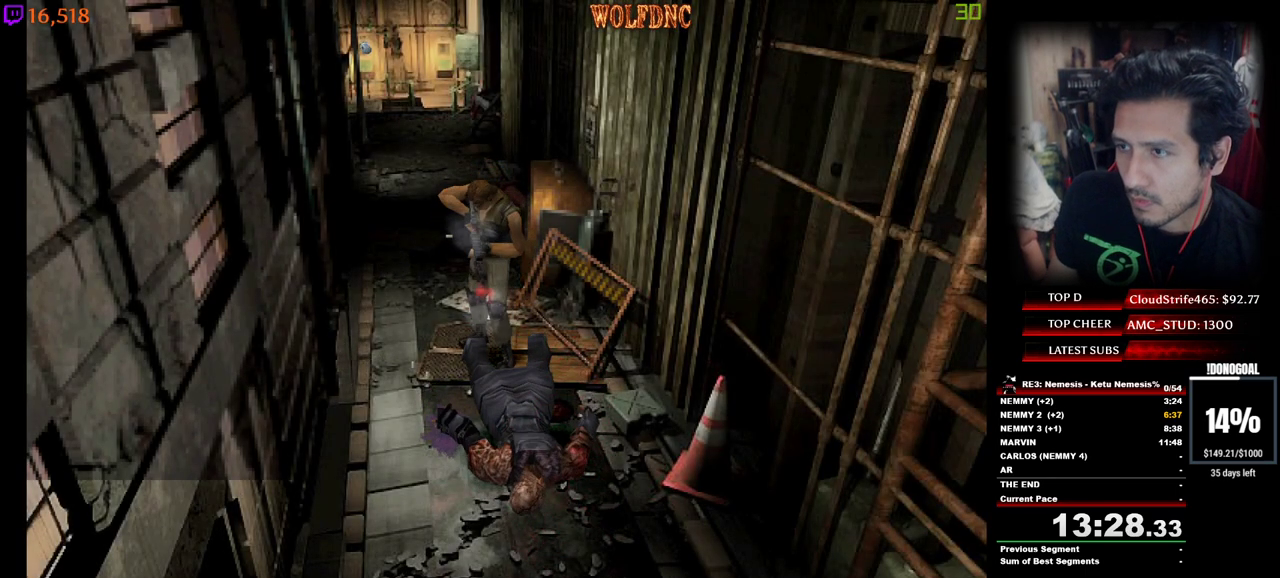
{"keys": ["num2", "s"], "events": []}
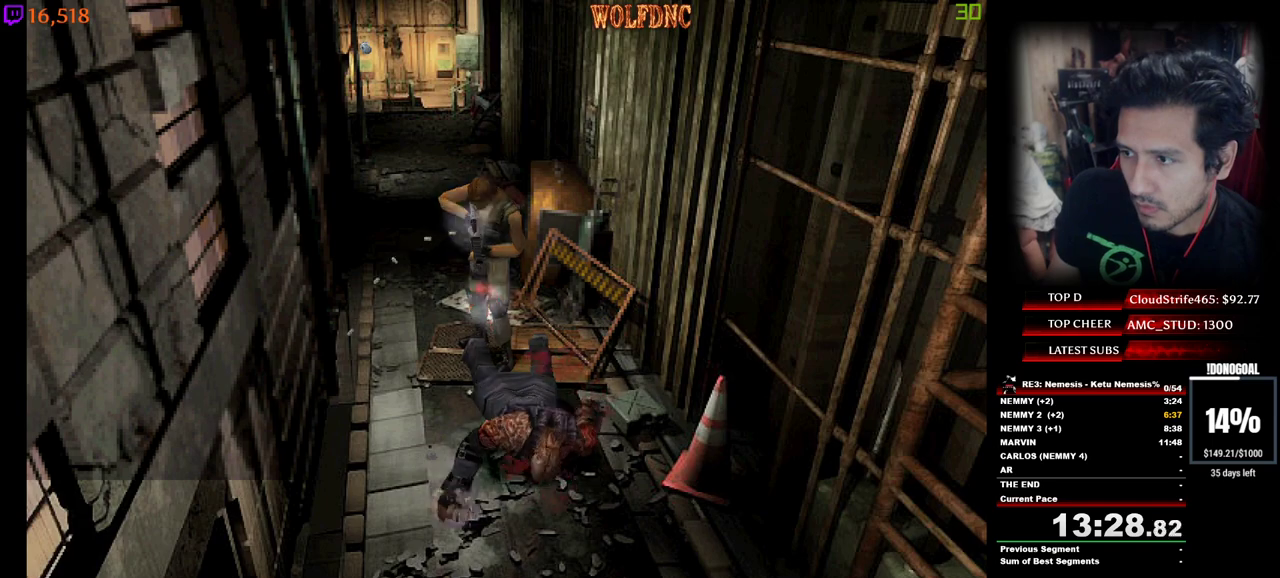
{"keys": ["num2", "s"], "events": []}
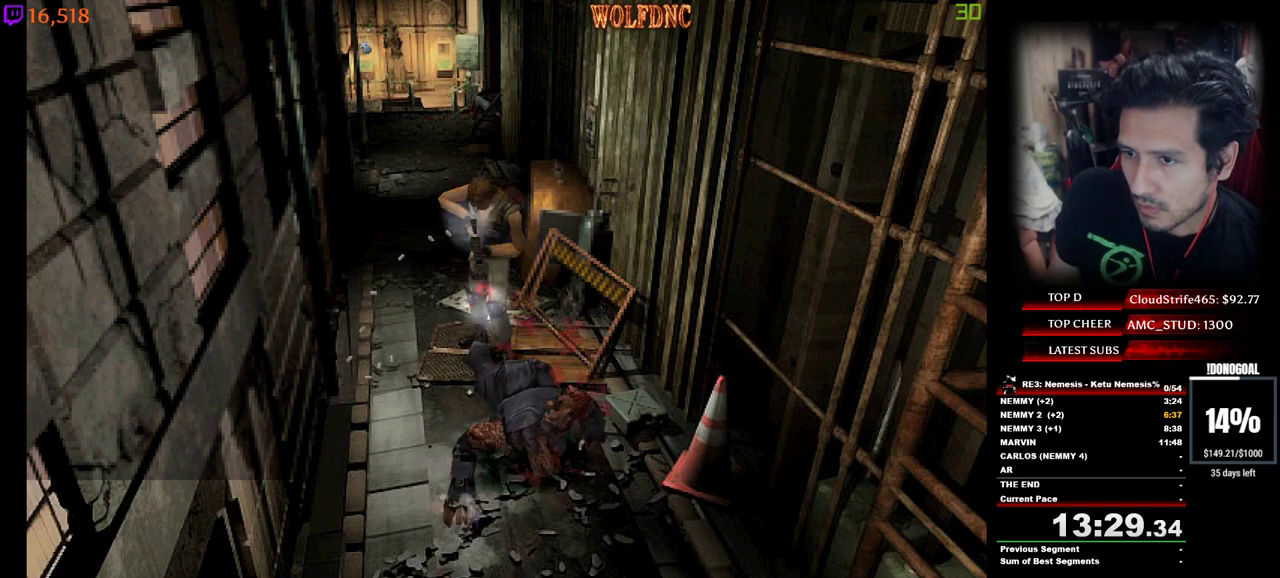
{"keys": ["num2"], "events": [[383, "s", "up"]]}
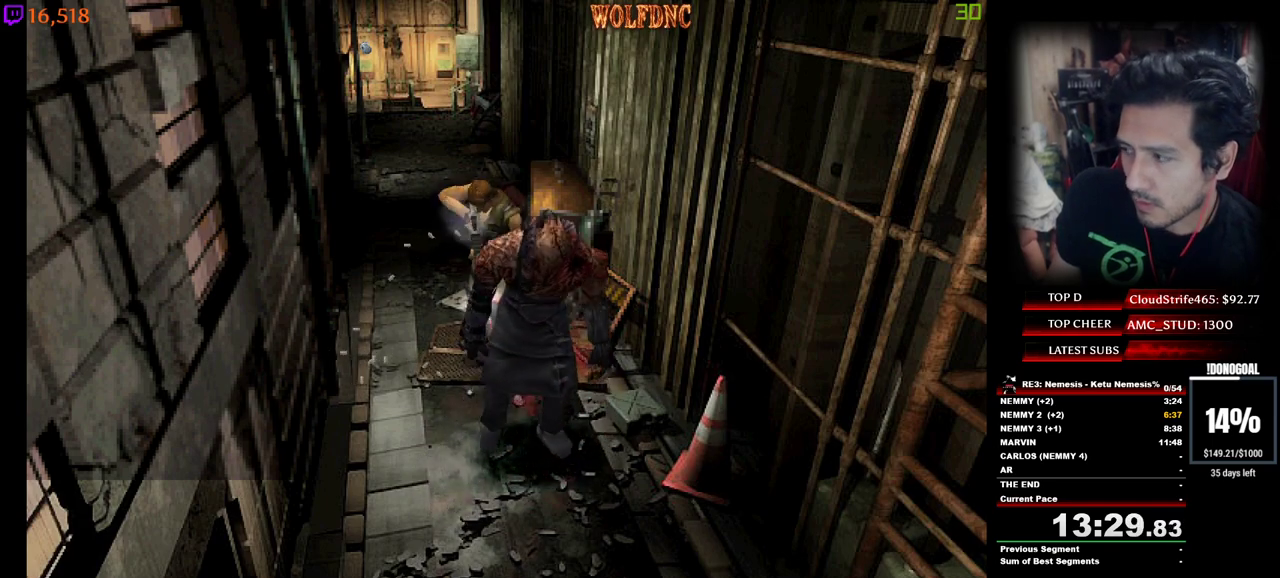
{"keys": ["num2"], "events": []}
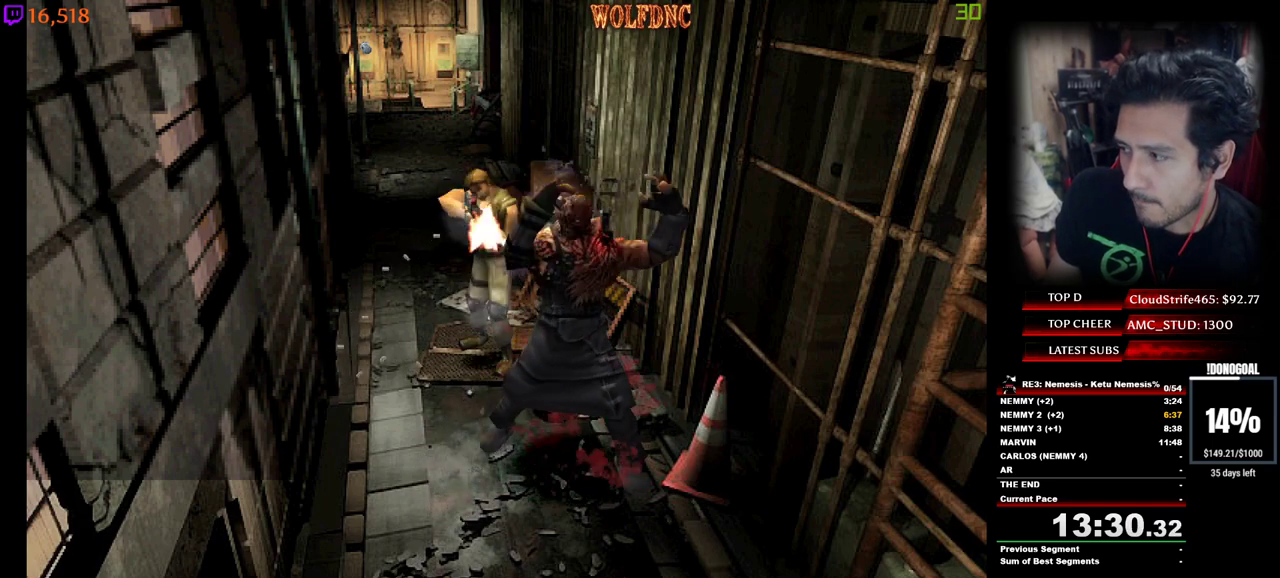
{"keys": ["num2"], "events": []}
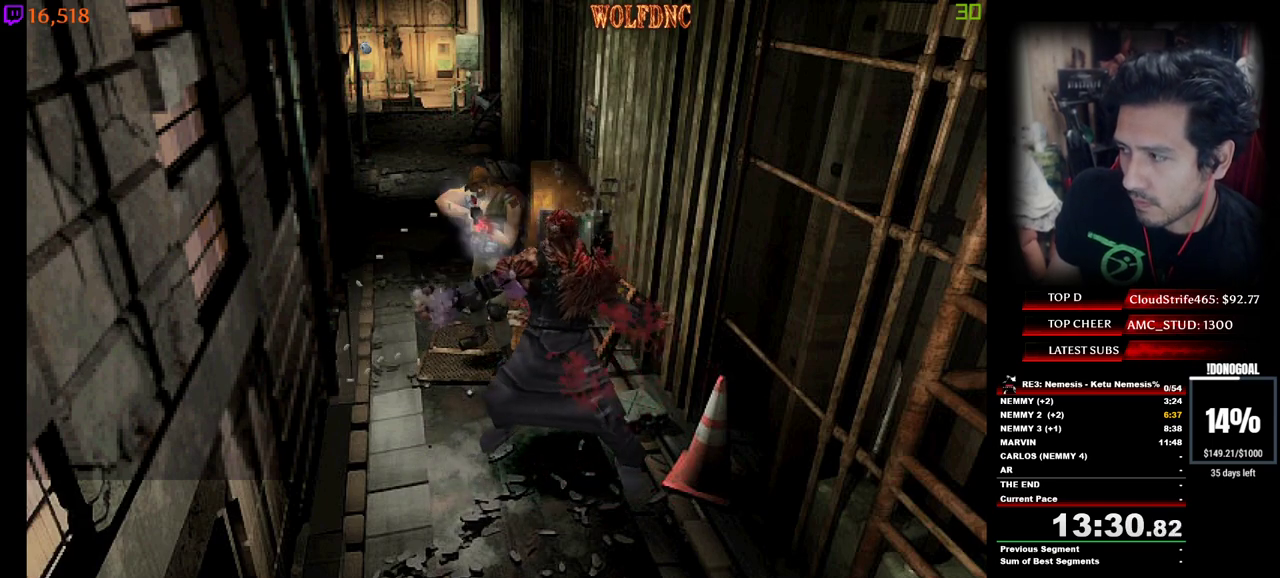
{"keys": ["num2"], "events": []}
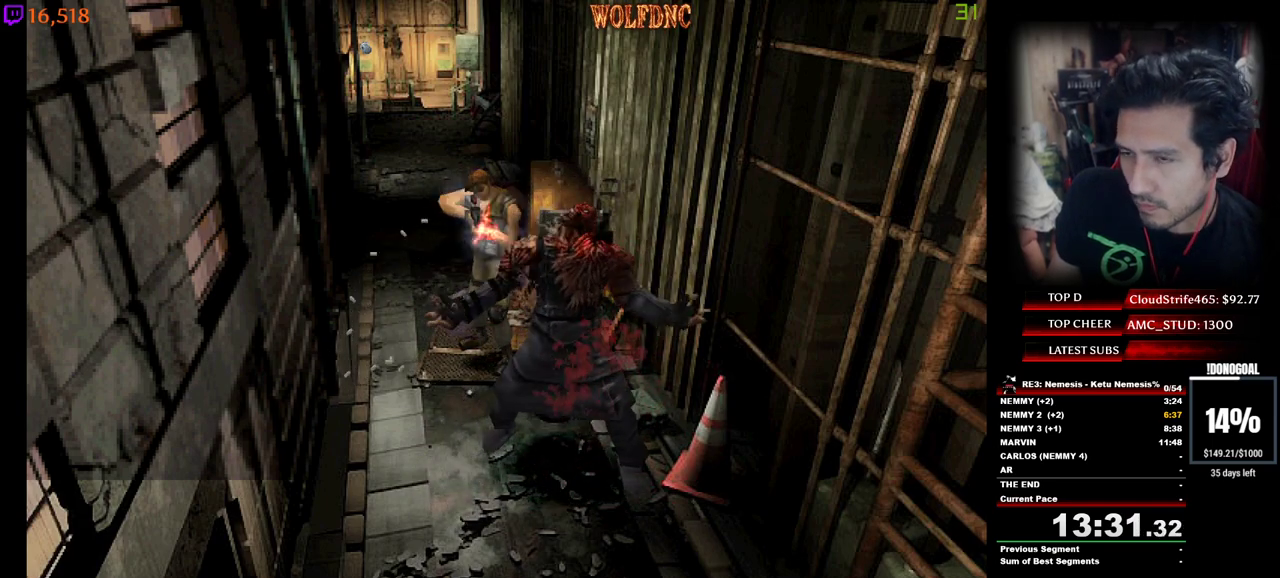
{"keys": ["num2"], "events": []}
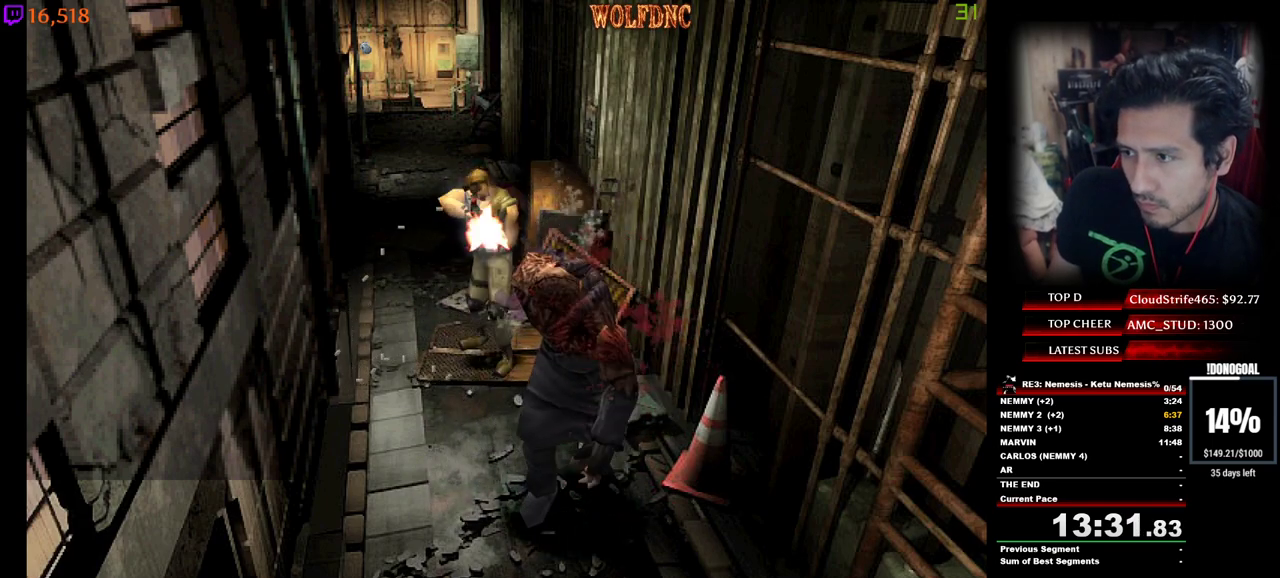
{"keys": ["num2"], "events": []}
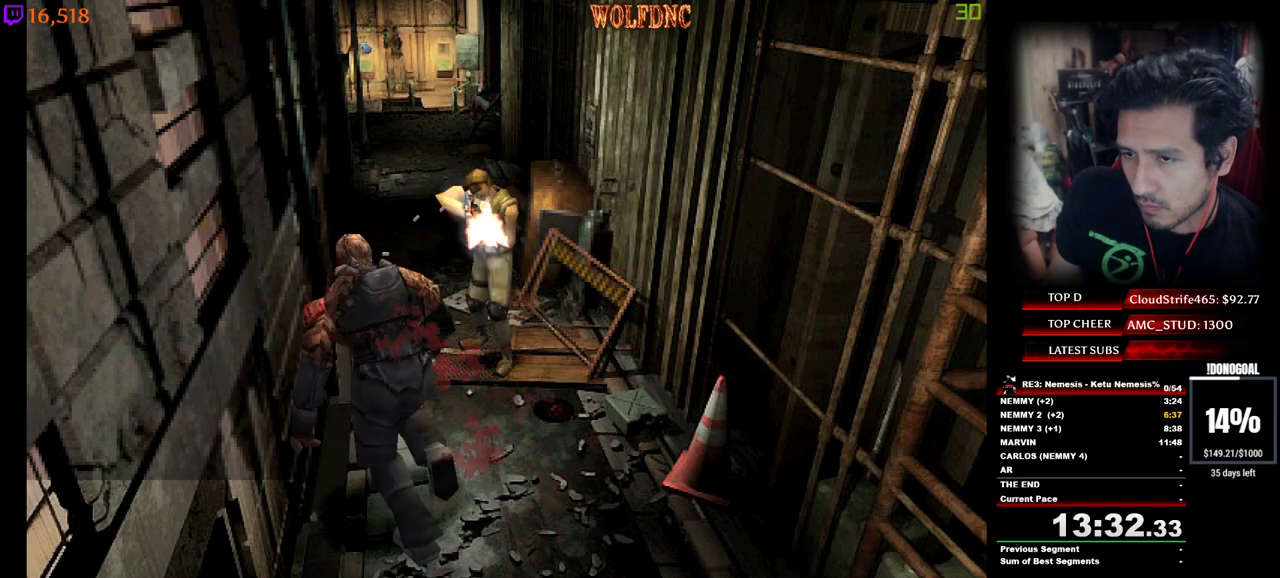
{"keys": ["num2"], "events": []}
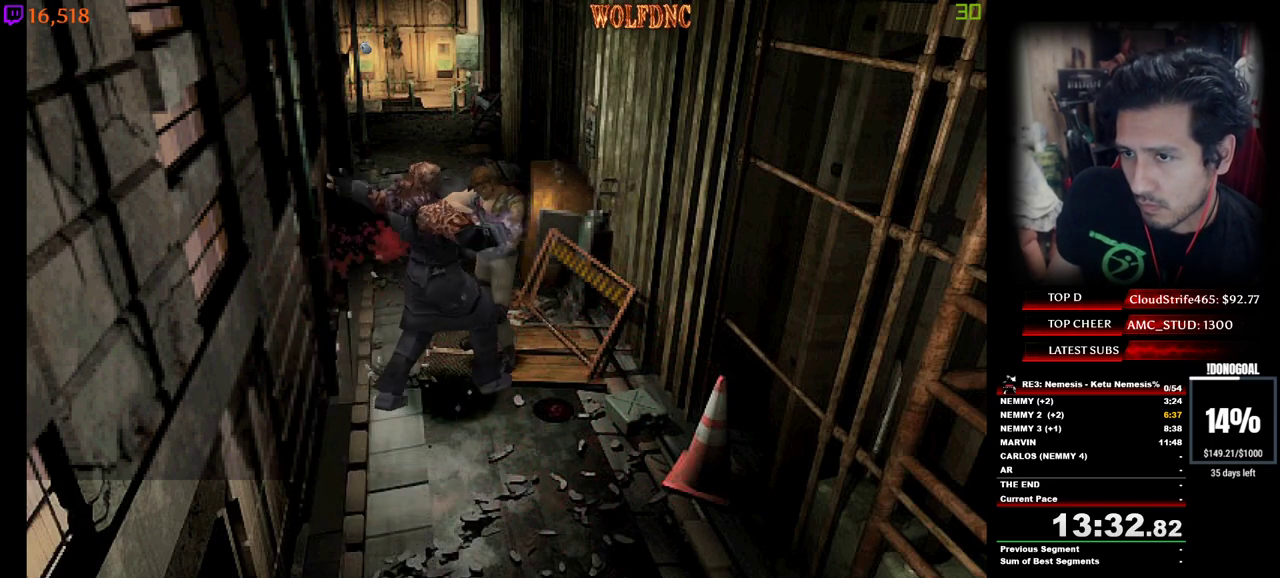
{"keys": ["num2"], "events": []}
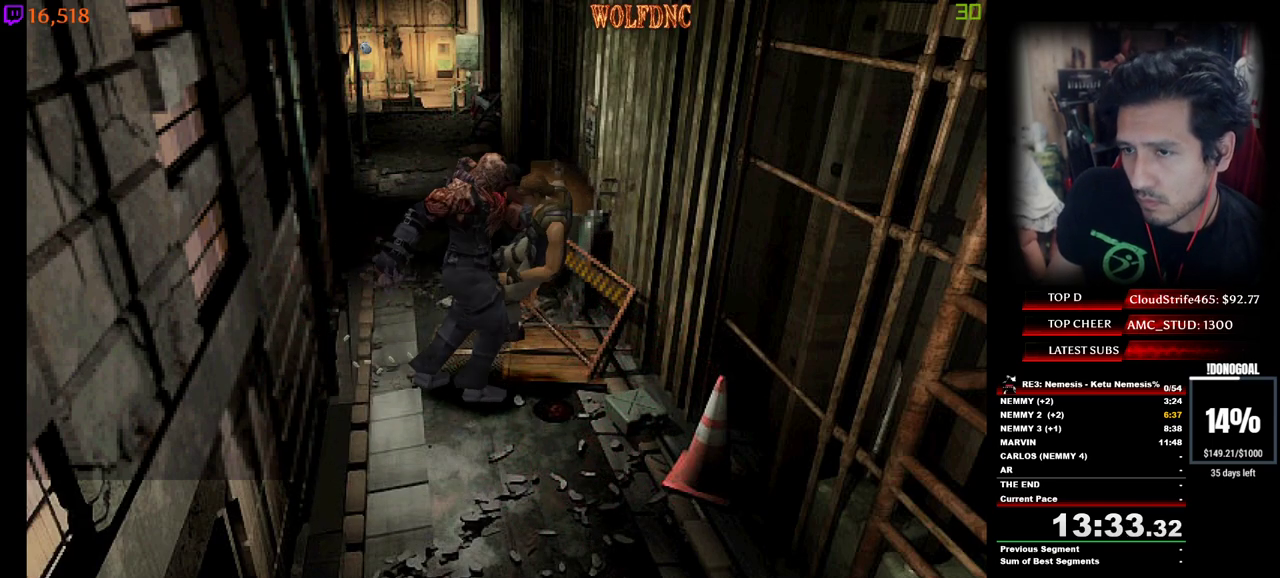
{"keys": ["d", "num2", "num4"], "events": [[33, "a", "down"], [183, "a", "up"], [183, "d", "down"], [233, "num4", "down"], [283, "d", "up"], [317, "a", "down"], [317, "w", "down"], [417, "a", "up"], [417, "d", "down"], [417, "num4", "up"], [467, "num4", "down"], [467, "w", "up"]]}
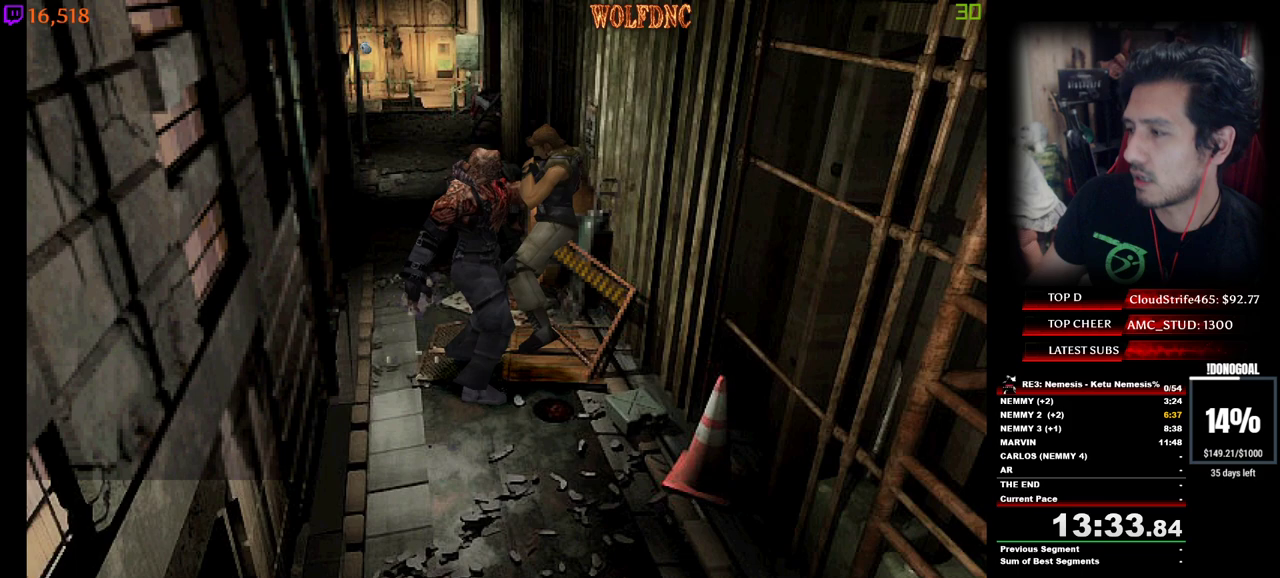
{"keys": [], "events": [[17, "d", "up"], [100, "num4", "up"], [150, "num2", "up"]]}
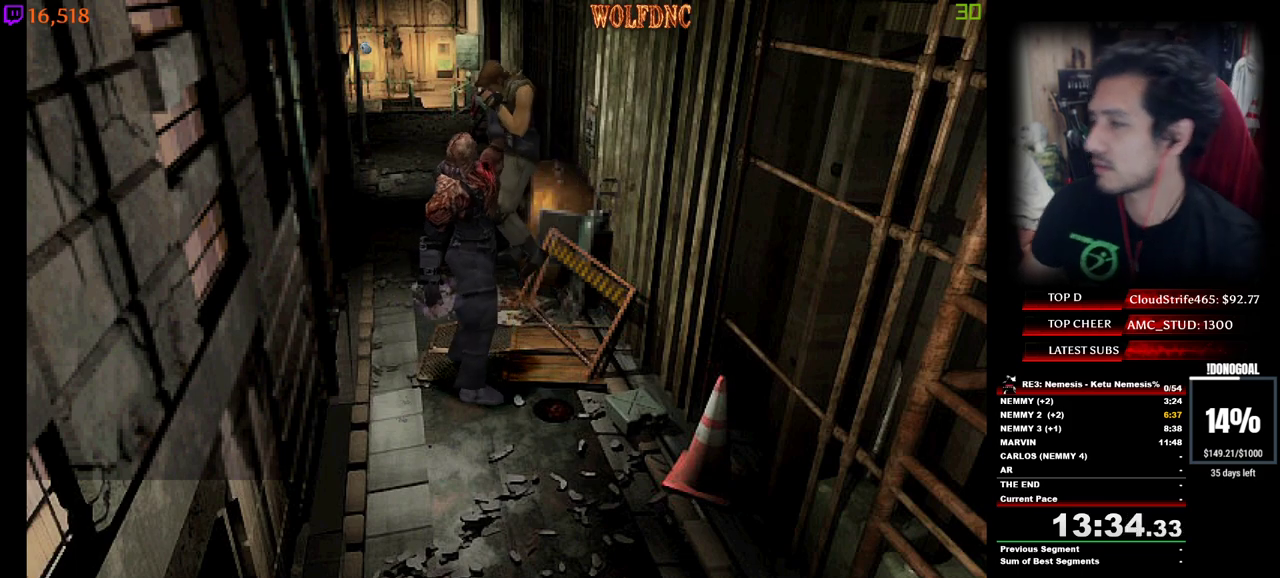
{"keys": ["num2"], "events": [[400, "num2", "down"]]}
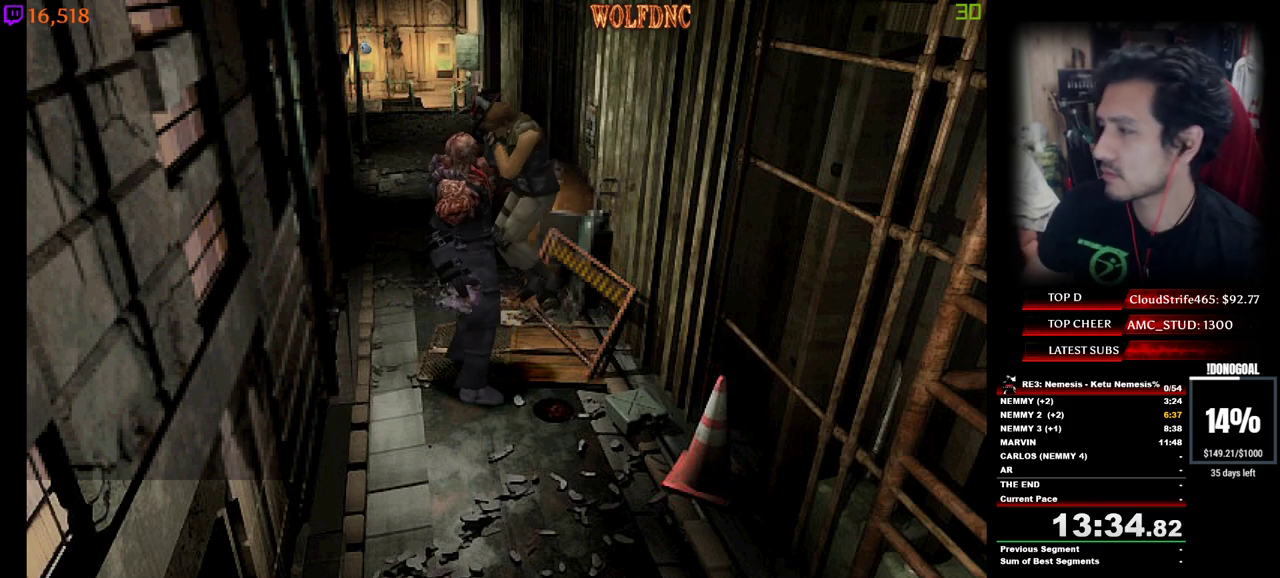
{"keys": ["d", "num2", "num4"], "events": [[33, "num2", "up"], [83, "num2", "down"], [183, "num2", "up"], [183, "space", "down"], [233, "num2", "down"], [233, "space", "up"], [283, "num2", "up"], [317, "num2", "down"], [367, "num4", "down"], [367, "s", "down"], [417, "d", "down"], [467, "s", "up"]]}
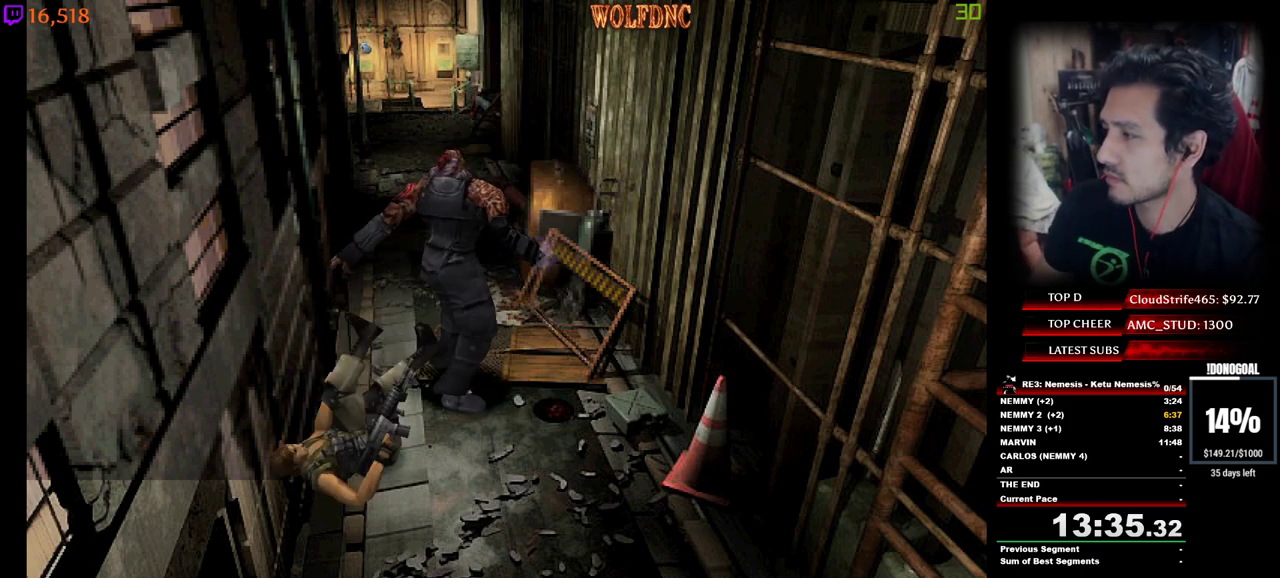
{"keys": ["a", "w"], "events": [[17, "num2", "up"], [17, "num4", "up"], [50, "a", "down"], [50, "d", "up"], [50, "num2", "down"], [50, "num4", "down"], [100, "num4", "up"], [100, "w", "down"], [150, "d", "down"], [200, "a", "up"], [200, "num4", "down"], [200, "w", "up"], [250, "num2", "up"], [250, "num4", "up"], [283, "a", "down"], [283, "d", "up"], [283, "num2", "down"], [283, "num4", "down"], [283, "w", "down"], [333, "d", "down"], [333, "num2", "up"], [333, "num4", "up"], [383, "a", "up"], [383, "num2", "down"], [383, "num4", "down"], [383, "w", "up"], [483, "a", "down"], [483, "d", "up"], [483, "num2", "up"], [483, "num4", "up"], [483, "w", "down"]]}
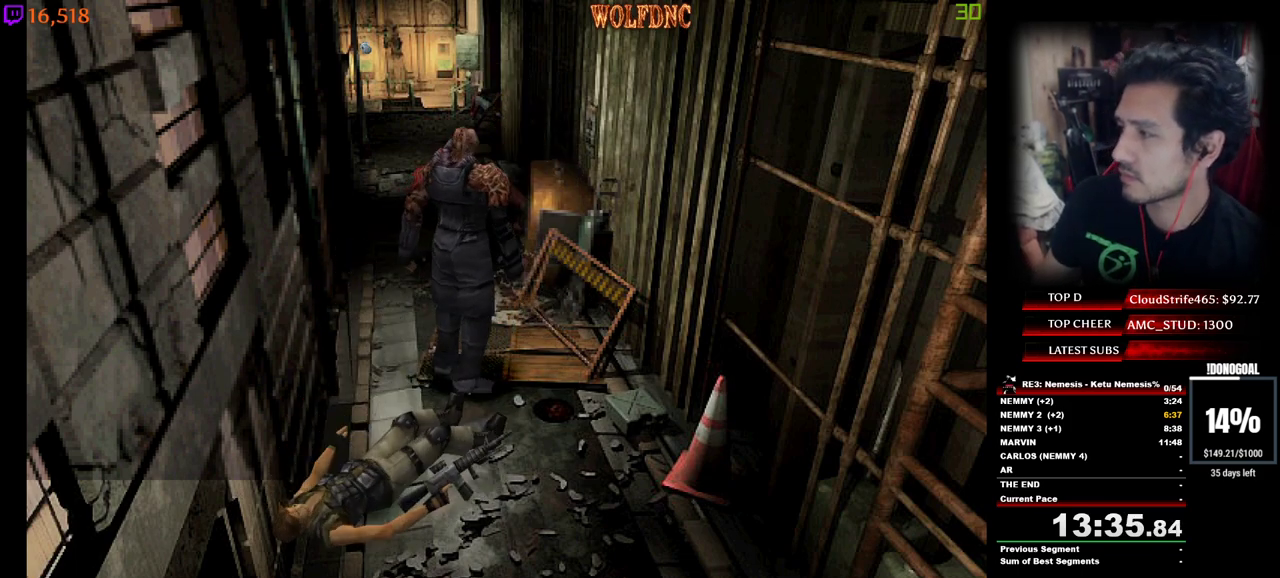
{"keys": ["a", "num2", "num4"], "events": [[33, "d", "down"], [33, "num2", "down"], [33, "num4", "down"], [67, "a", "up"], [67, "num2", "up"], [67, "num4", "up"], [67, "w", "up"], [117, "a", "down"], [117, "d", "up"], [117, "num2", "down"], [117, "num4", "down"], [167, "num4", "up"], [167, "w", "down"], [217, "a", "up"], [217, "d", "down"], [217, "num2", "up"], [267, "num2", "down"], [267, "num4", "down"], [267, "w", "up"], [300, "a", "down"], [300, "d", "up"], [300, "num2", "up"], [300, "num4", "up"], [350, "num2", "down"], [350, "num4", "down"], [350, "w", "down"], [400, "d", "down"], [400, "num4", "up"], [450, "a", "up"], [450, "num2", "up"], [450, "w", "up"], [500, "a", "down"], [500, "d", "up"], [500, "num2", "down"], [500, "num4", "down"]]}
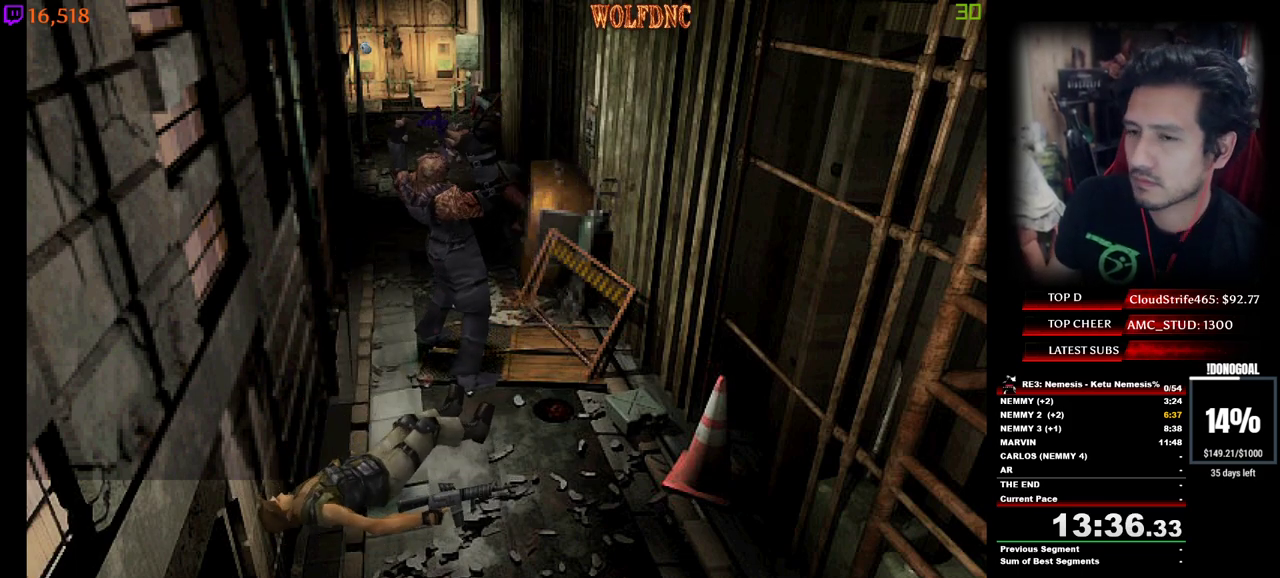
{"keys": ["a", "d", "w"], "events": [[33, "num2", "up"], [33, "num4", "up"], [33, "w", "down"], [83, "a", "up"], [83, "d", "down"], [83, "num2", "down"], [83, "num4", "down"], [133, "num2", "up"], [133, "num4", "up"], [133, "w", "up"], [183, "a", "down"], [183, "d", "up"], [183, "num2", "down"], [183, "w", "down"], [233, "num4", "down"], [283, "a", "up"], [283, "d", "down"], [317, "num4", "up"], [317, "w", "up"], [367, "a", "down"], [367, "d", "up"], [367, "num2", "up"], [417, "num2", "down"], [417, "num4", "down"], [417, "w", "down"], [467, "d", "down"], [467, "num2", "up"], [467, "num4", "up"]]}
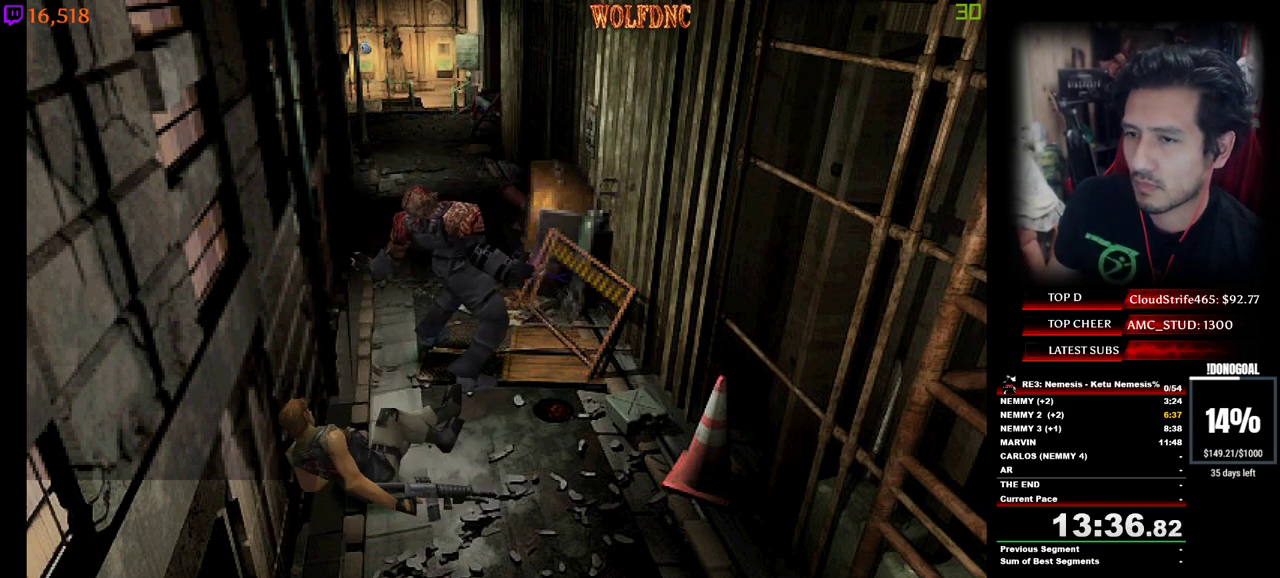
{"keys": ["num2"], "events": [[17, "a", "up"], [17, "num2", "down"], [17, "num4", "down"], [17, "w", "up"], [67, "a", "down"], [67, "d", "up"], [67, "num4", "up"], [100, "w", "down"], [150, "d", "down"], [150, "num4", "down"], [200, "a", "up"], [200, "w", "up"], [250, "num2", "up"], [250, "num4", "up"], [283, "d", "up"], [333, "num2", "down"], [433, "num2", "up"], [483, "num2", "down"]]}
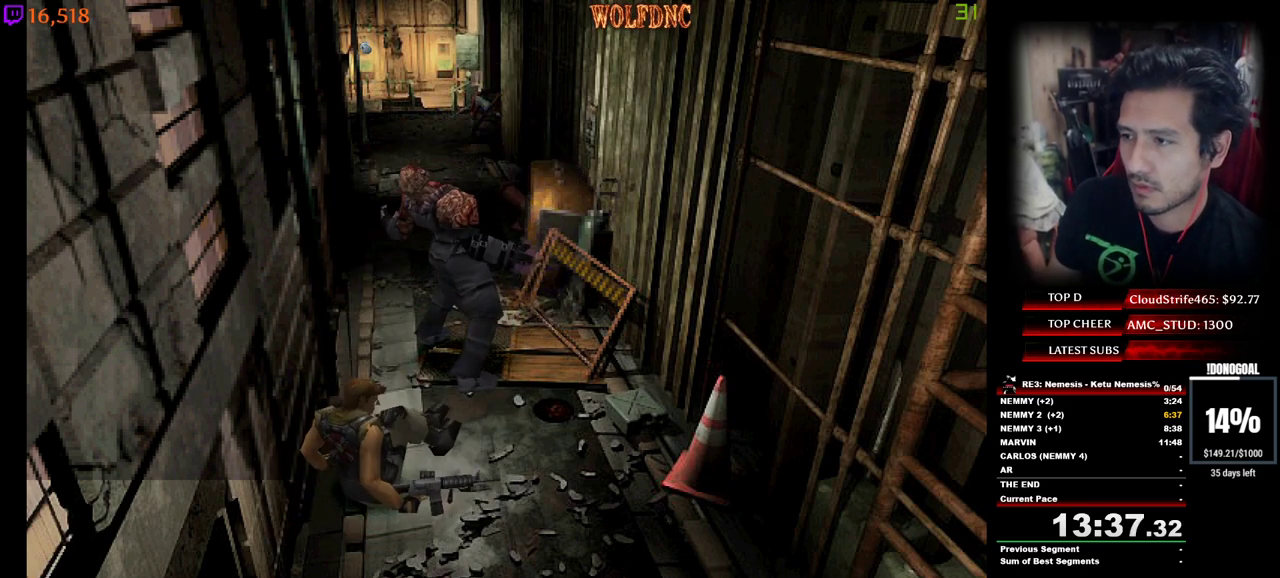
{"keys": ["a", "num2"], "events": [[350, "a", "down"]]}
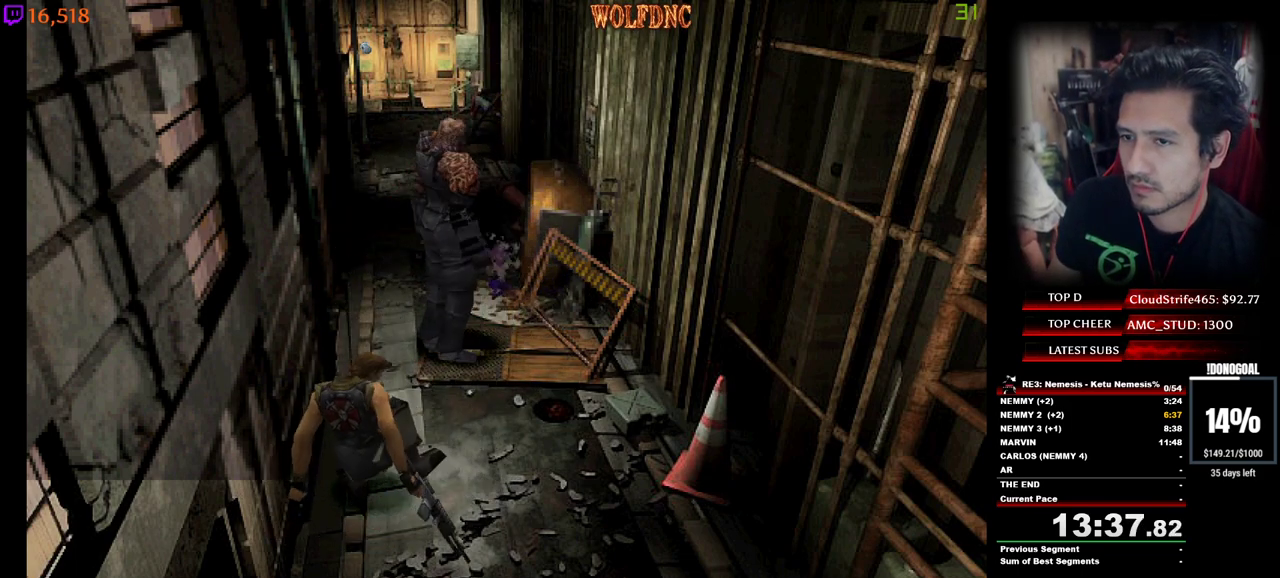
{"keys": ["a", "num2", "s"], "events": [[183, "s", "down"]]}
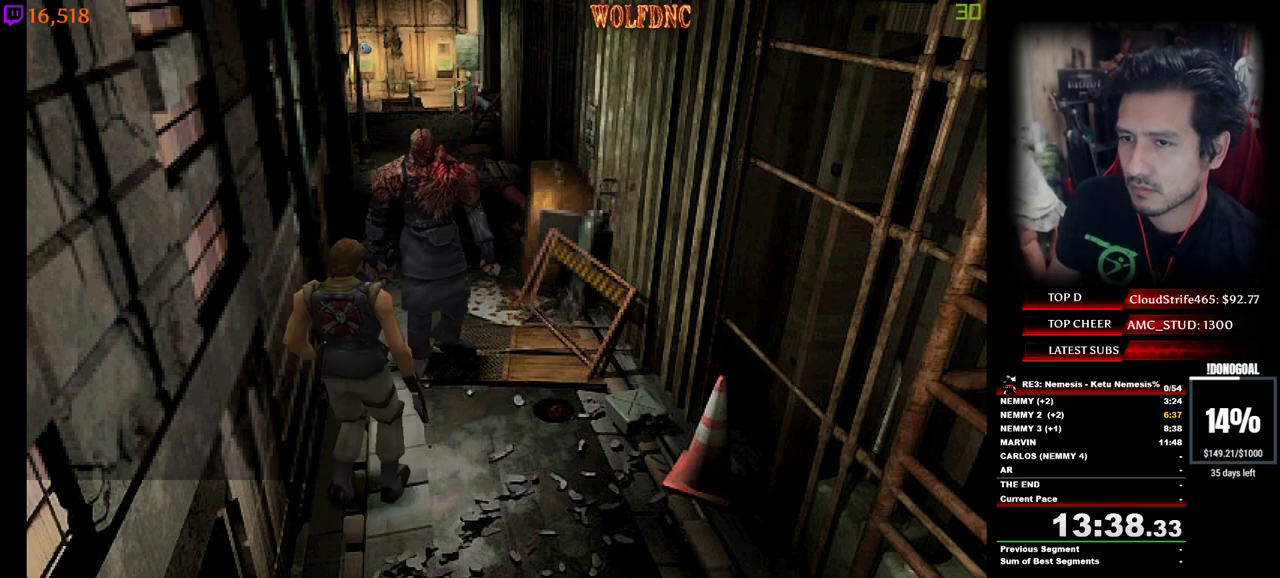
{"keys": ["num2"], "events": [[283, "a", "up"], [383, "s", "up"]]}
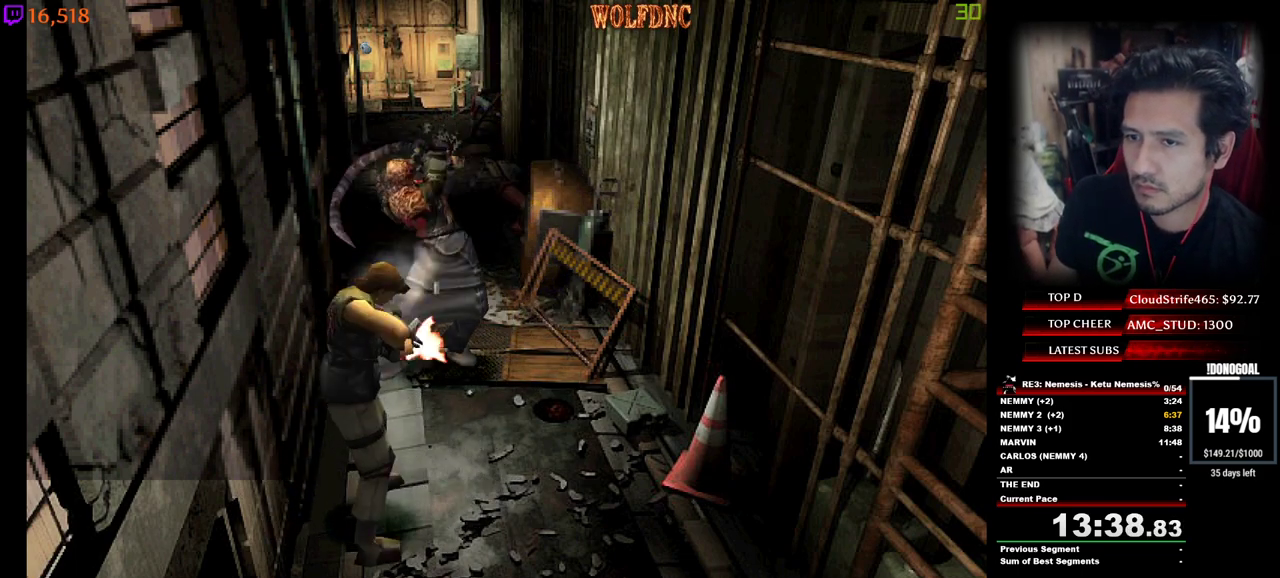
{"keys": ["num2"], "events": []}
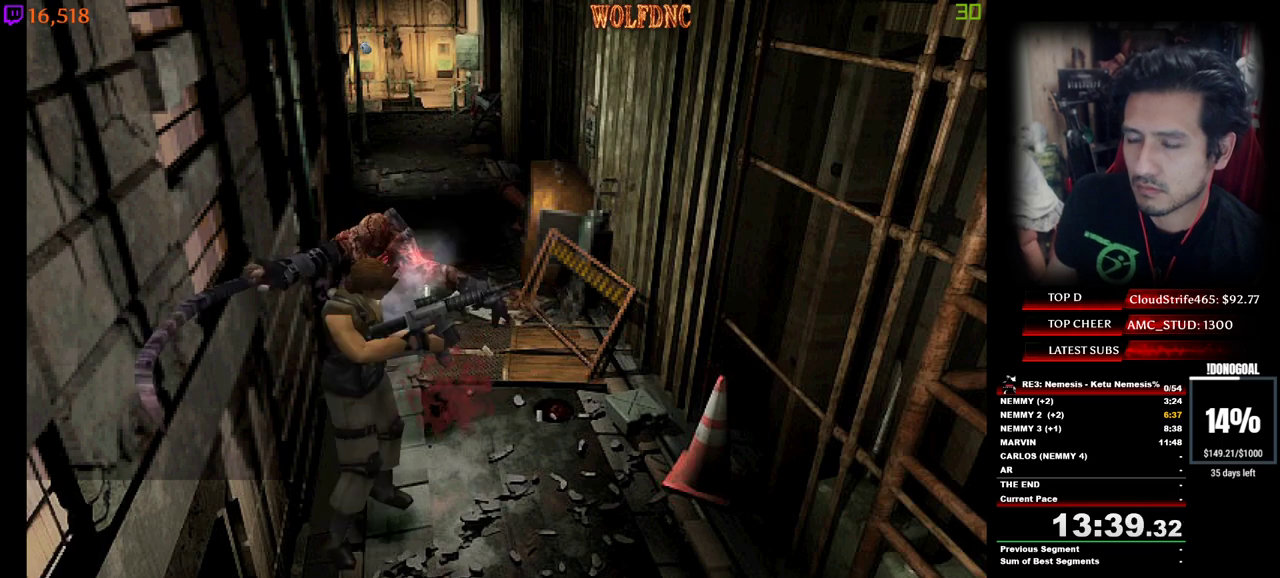
{"keys": ["num2"], "events": []}
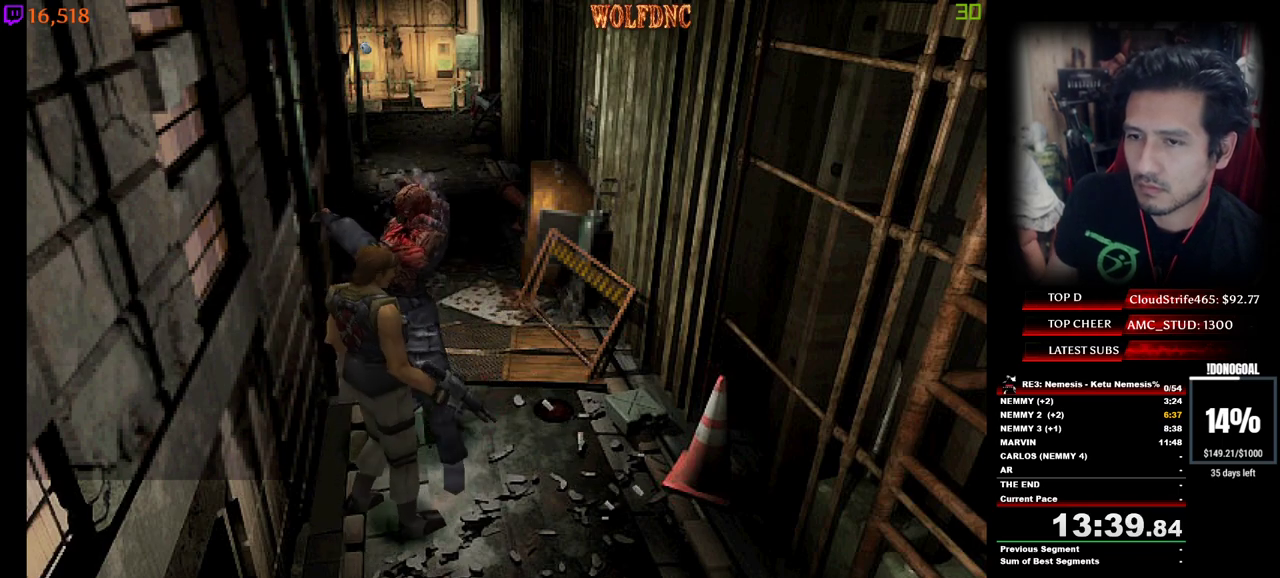
{"keys": ["num2"], "events": [[50, "s", "down"], [483, "s", "up"]]}
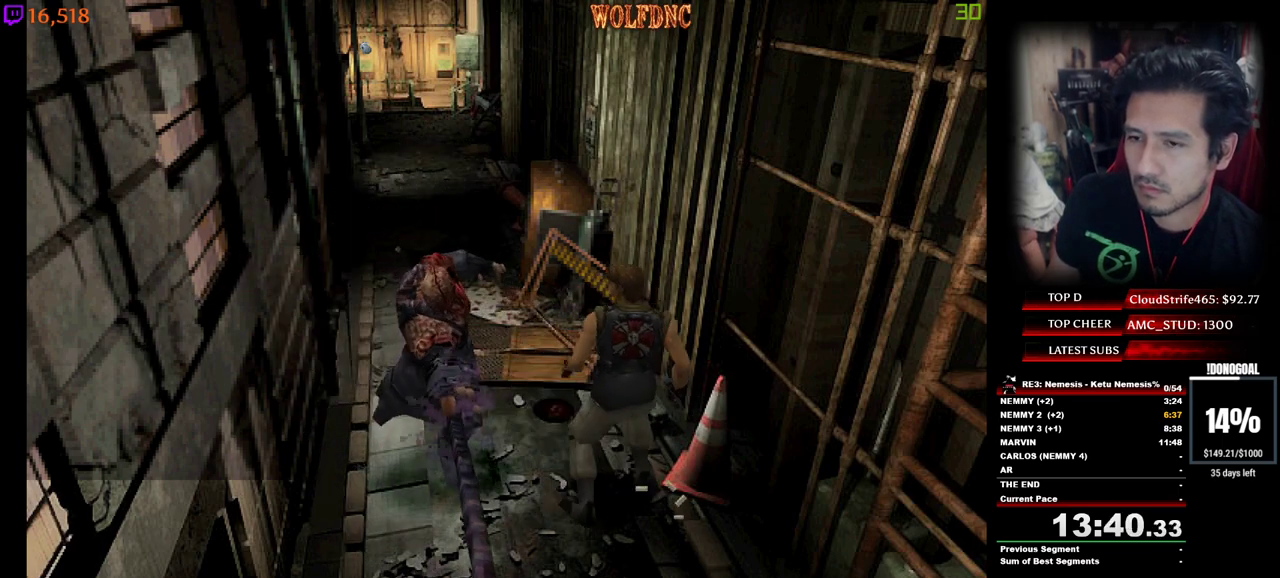
{"keys": ["num2", "s"], "events": [[217, "s", "down"]]}
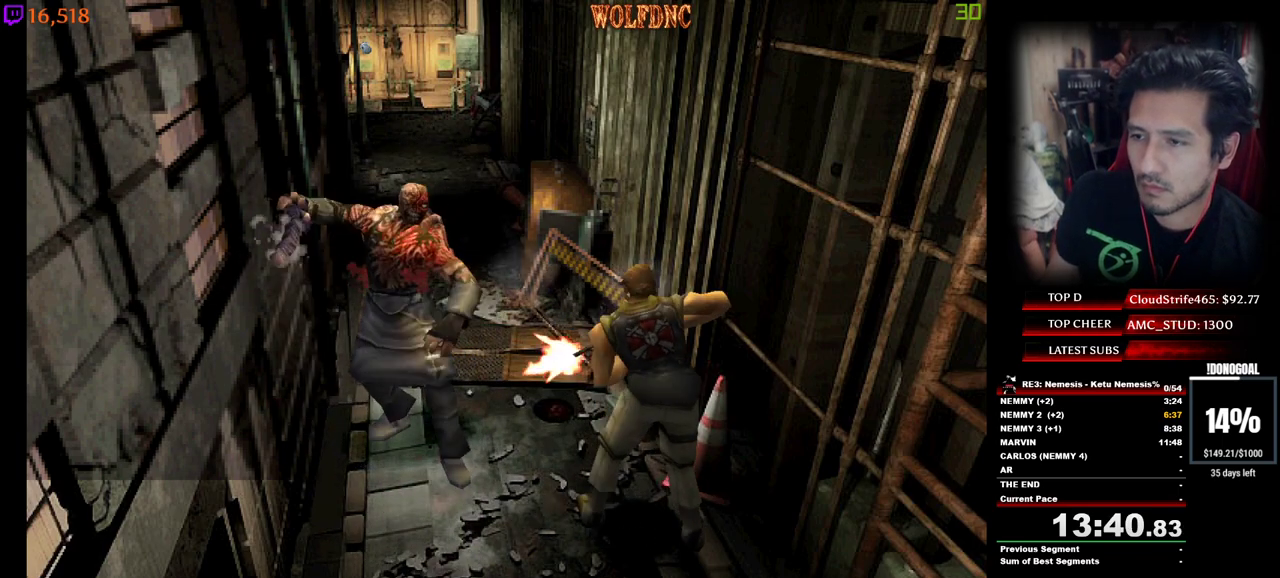
{"keys": ["num2", "s"], "events": []}
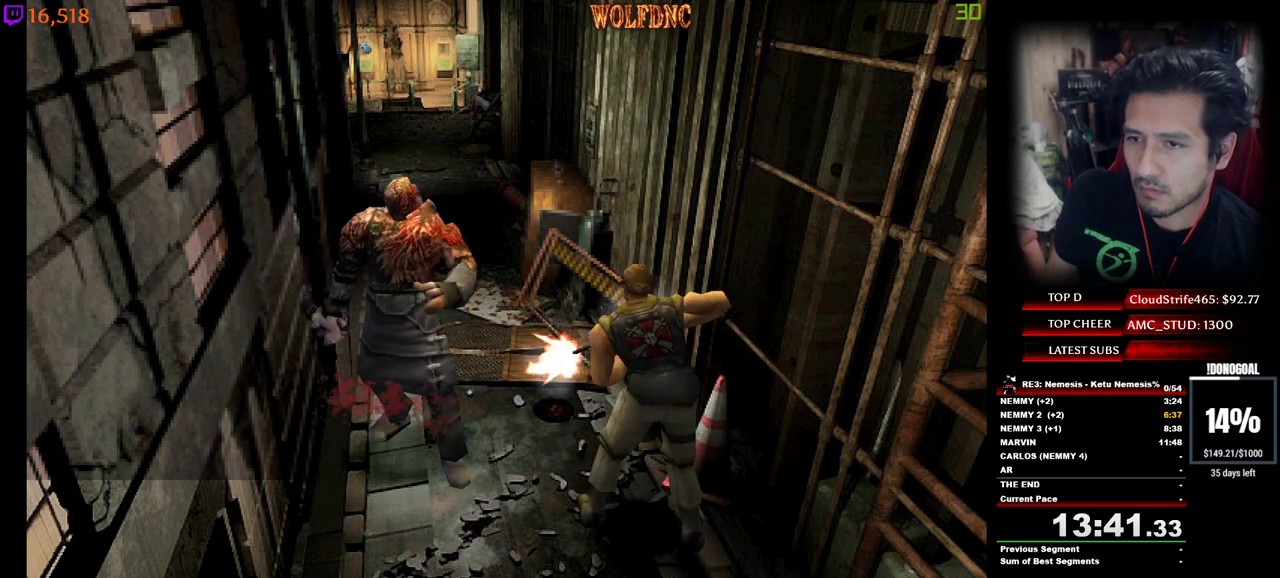
{"keys": ["num2"], "events": [[150, "s", "up"]]}
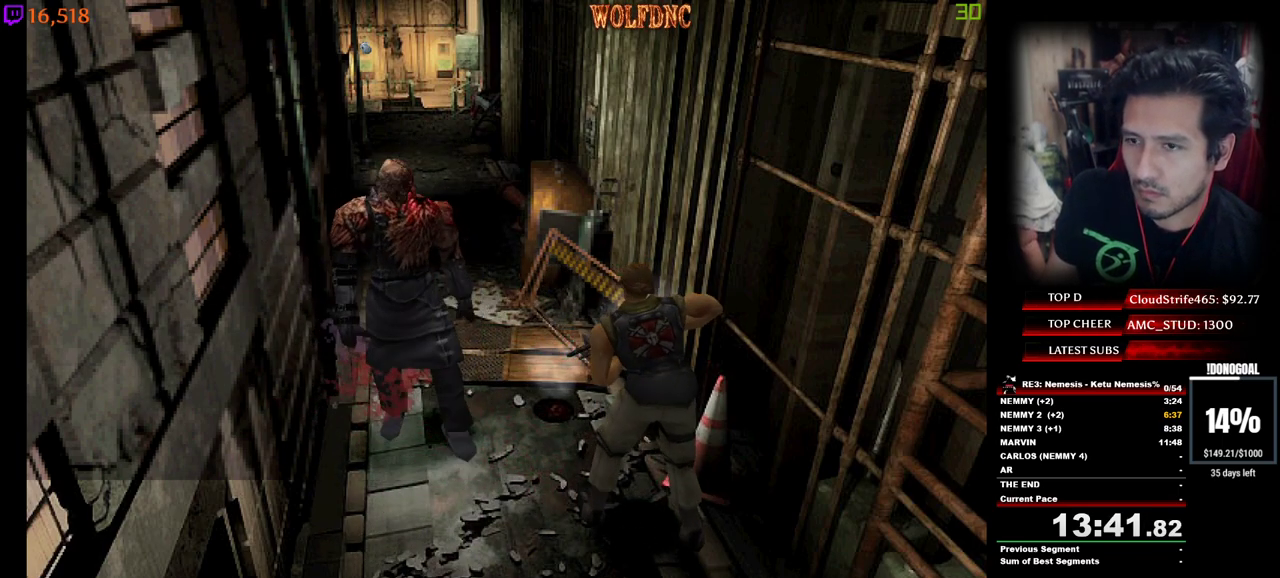
{"keys": ["num2"], "events": []}
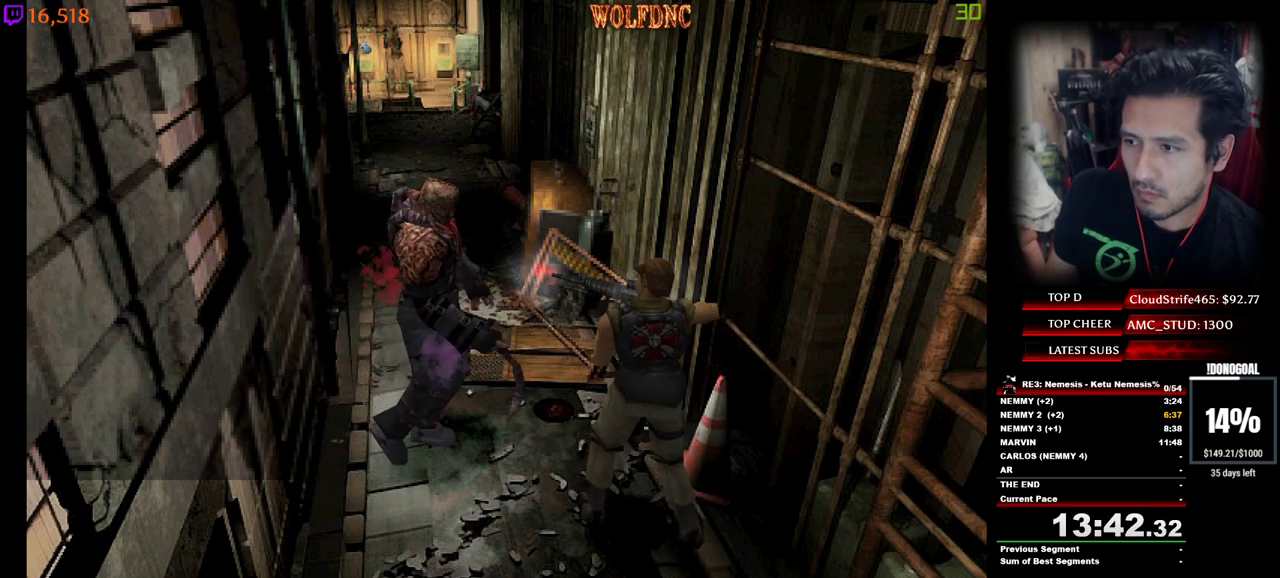
{"keys": [], "events": [[233, "num2", "up"]]}